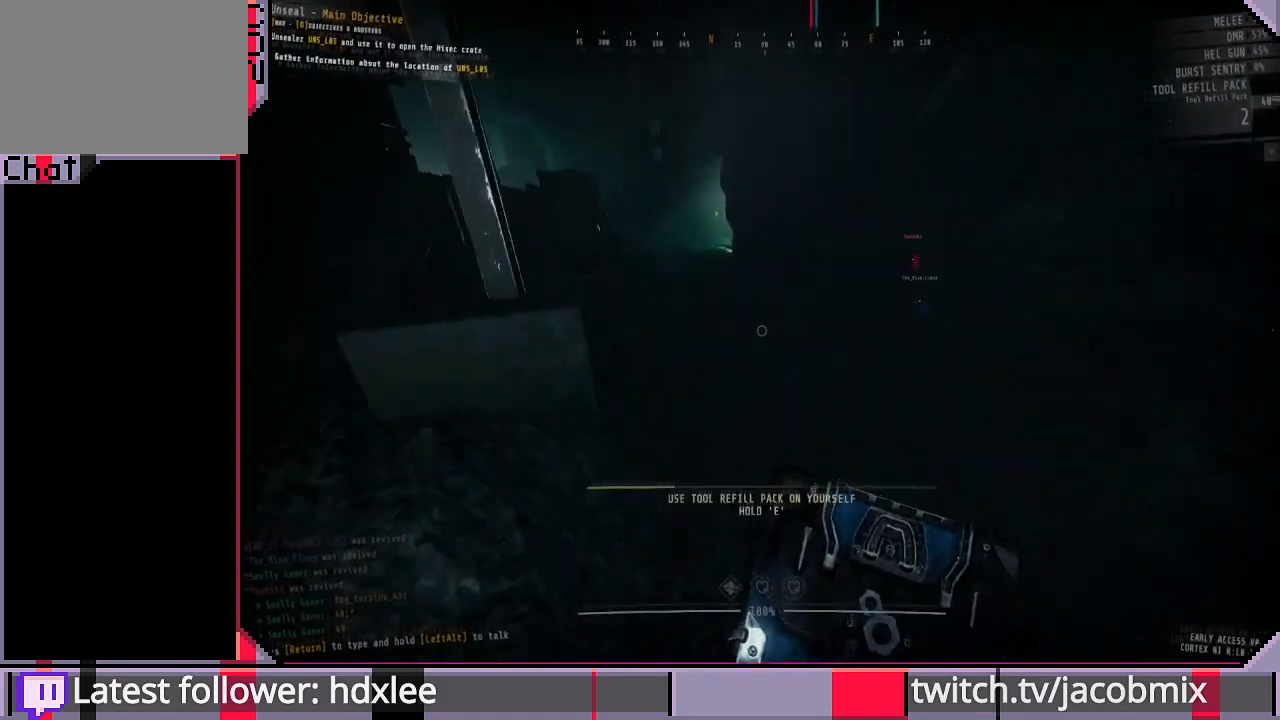
Gameplay with keyboard and mouse; each line is a JSON object with the keys and mouse buttons held at the frame after it. "events" lists presses ("down") and releases ("up") of "a", "c", "ctrl", "d", "e", "f", "q", "r", "s", "shift", "space", "t", "tab", "w", "x", "z", "mouse_left", "mouse_wheel", "mouse_right", "mouse_mb4" and "mouse_mb5" between this image and that frame as [ms after this image, input, new state], when the widget could be followed in between. "mouse_left", "mouse_wheel", "mouse_right", "mouse_mb4", "mouse_mb5" = the "left", "wheel", "right", "mb4", "mb5" buttons of the "mouse" list. No other keys are recorded. "wheel" means that the mouse wheel is clicked or scrolled. Mouse movement is not recorded.
{"keys": ["e", "shift", "w"], "mouse": [], "events": []}
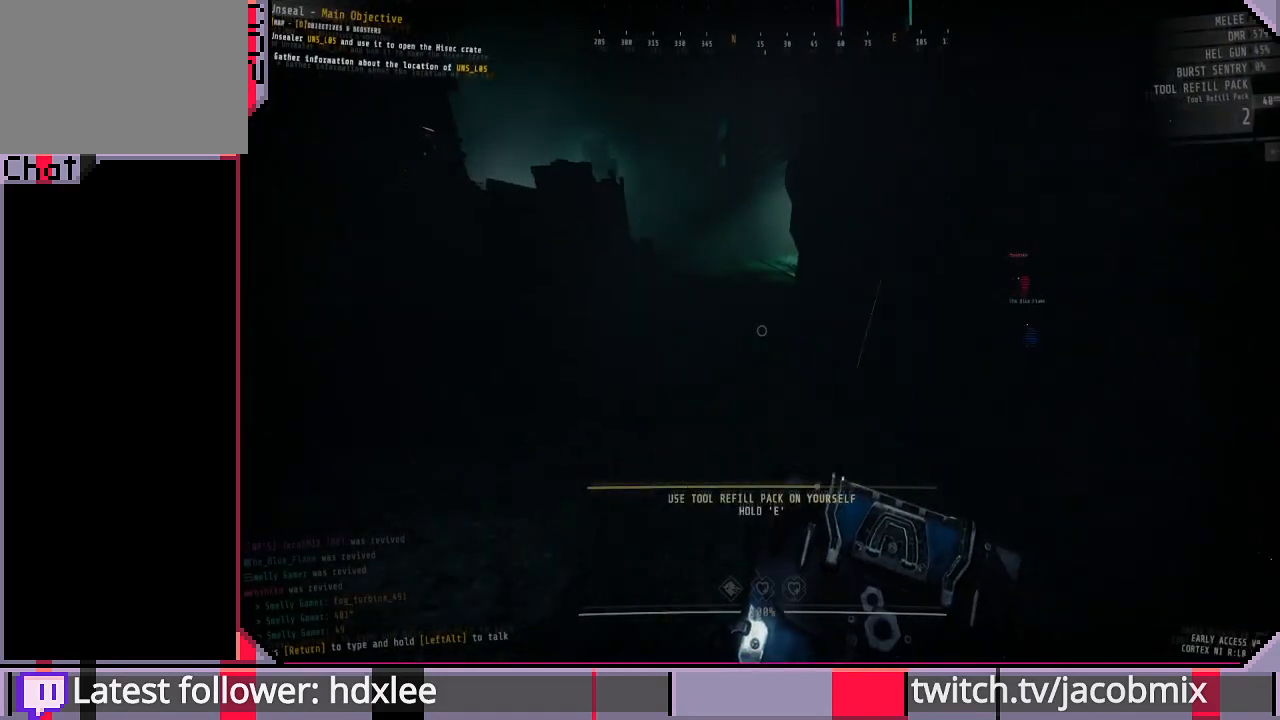
{"keys": ["e", "shift", "w"], "mouse": [], "events": []}
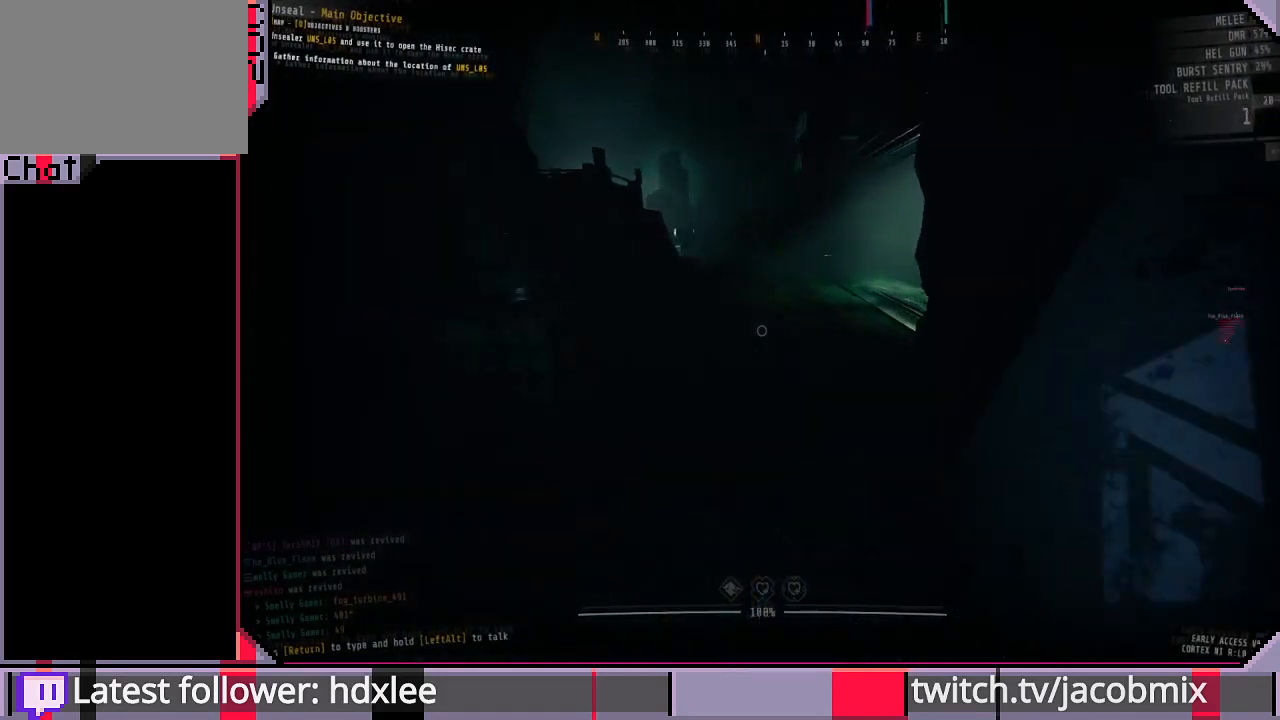
{"keys": ["d", "shift", "w"], "mouse": [], "events": [[200, "e", "up"], [500, "d", "down"]]}
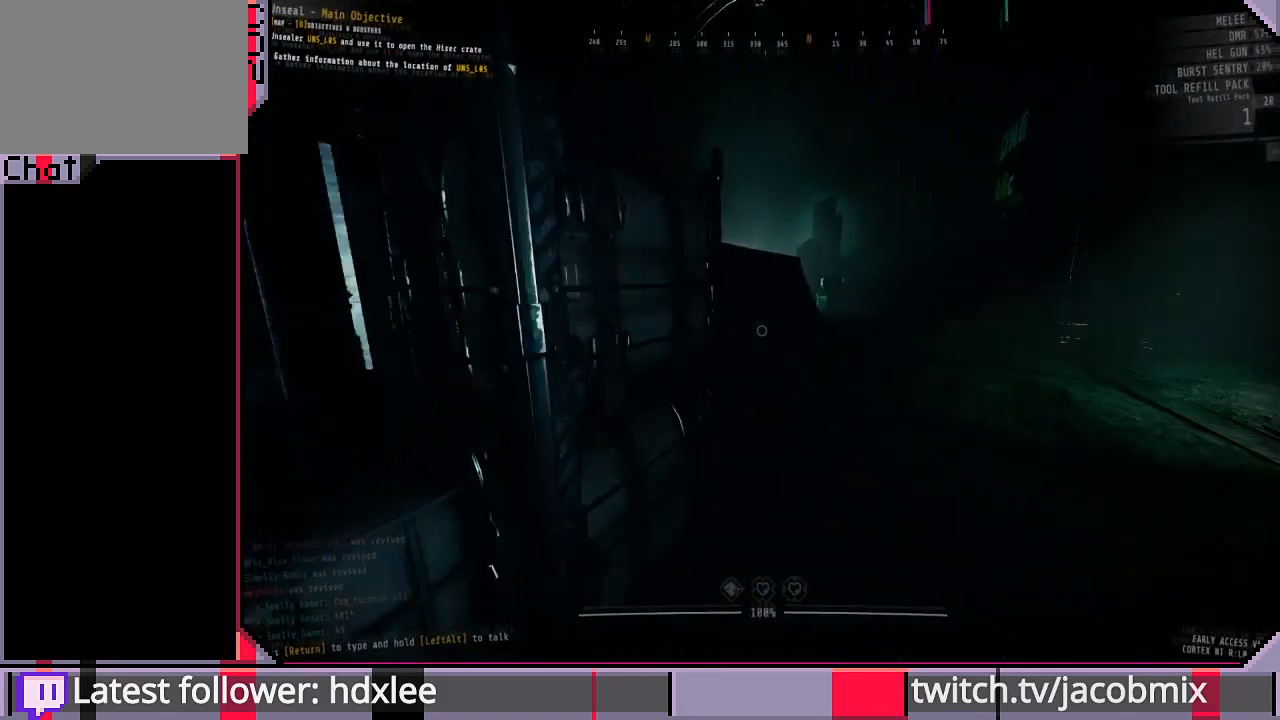
{"keys": ["shift", "w"], "mouse": [], "events": [[467, "d", "up"]]}
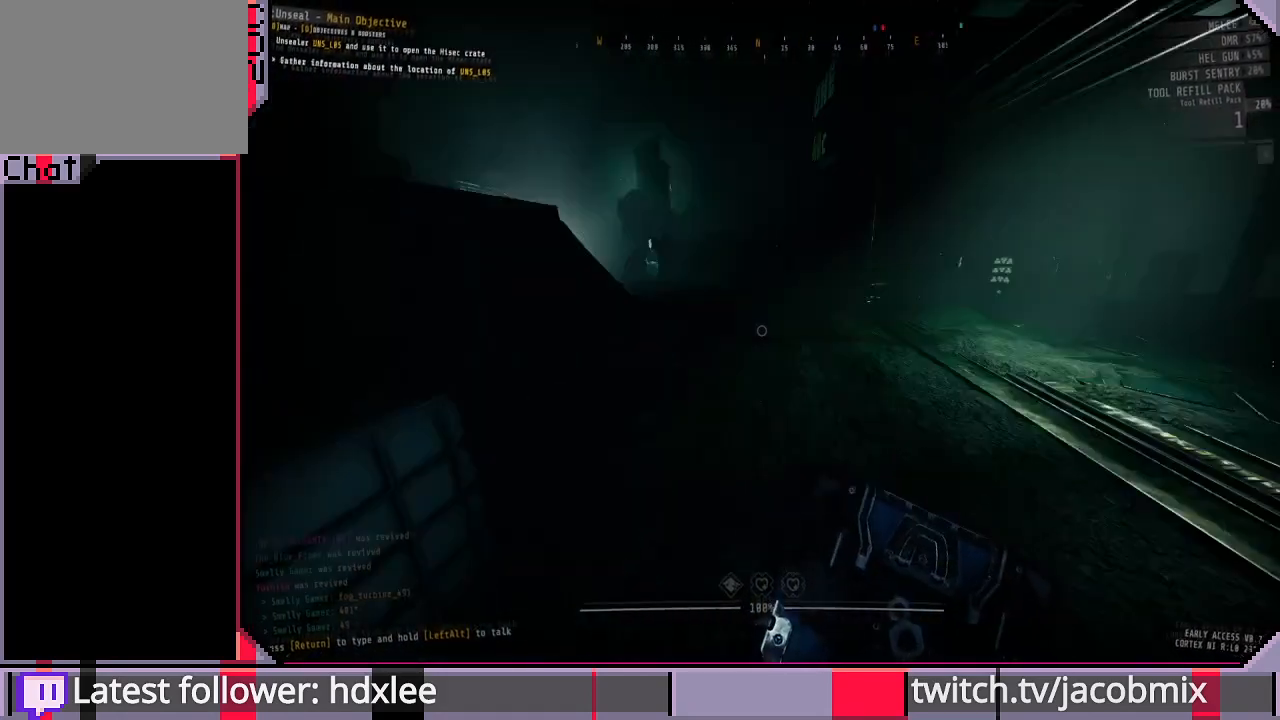
{"keys": ["e", "shift", "w"], "mouse": [], "events": [[133, "e", "down"]]}
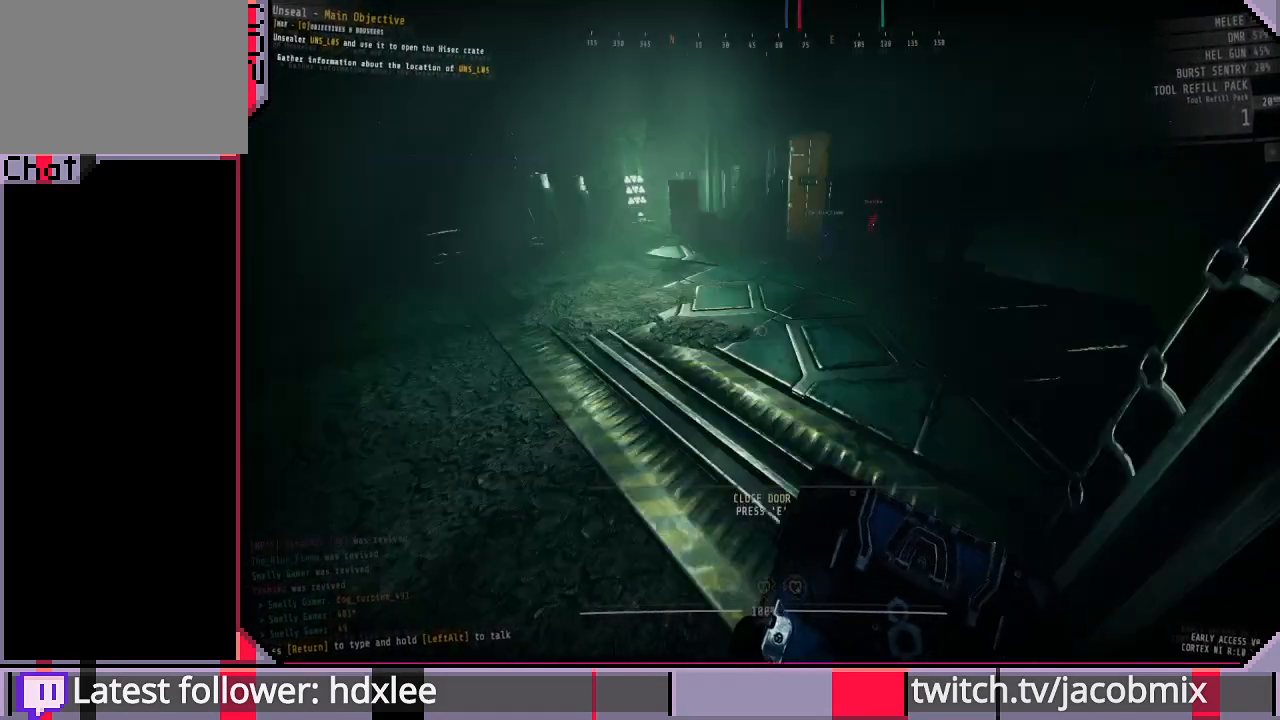
{"keys": ["shift", "w"], "mouse": [], "events": [[467, "e", "up"]]}
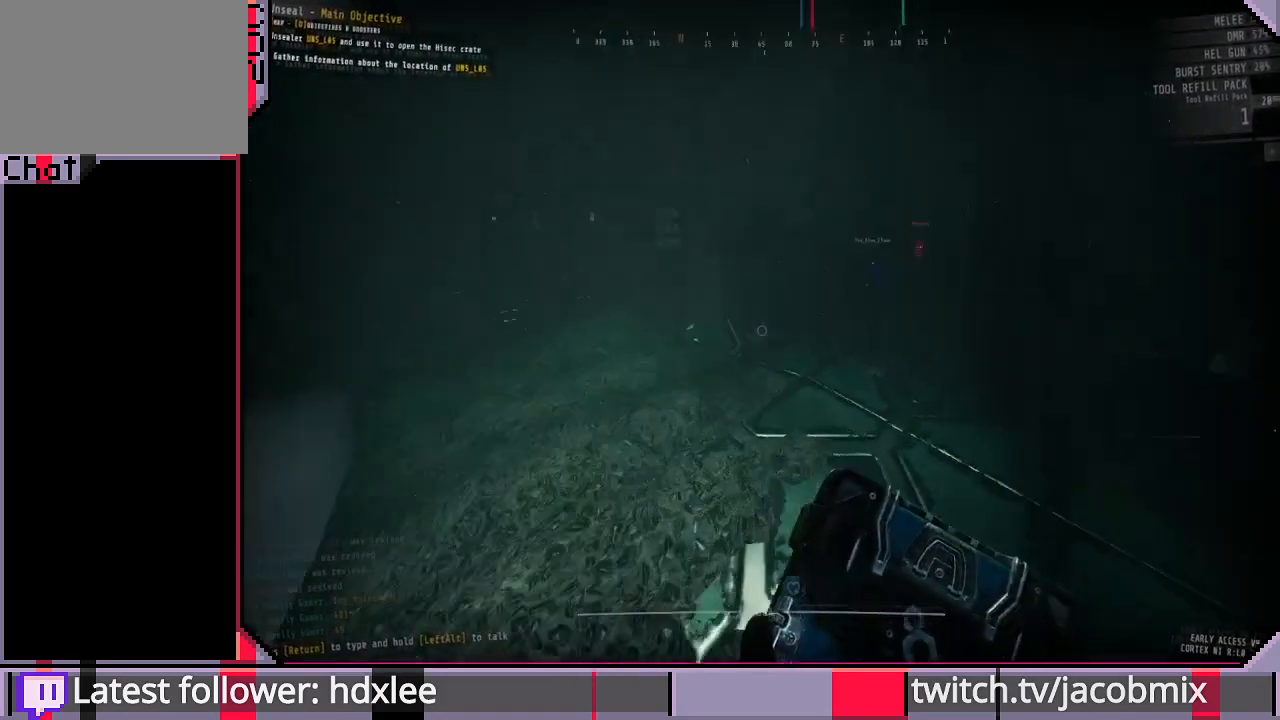
{"keys": ["e", "shift"], "mouse": [], "events": [[67, "e", "down"], [100, "w", "up"]]}
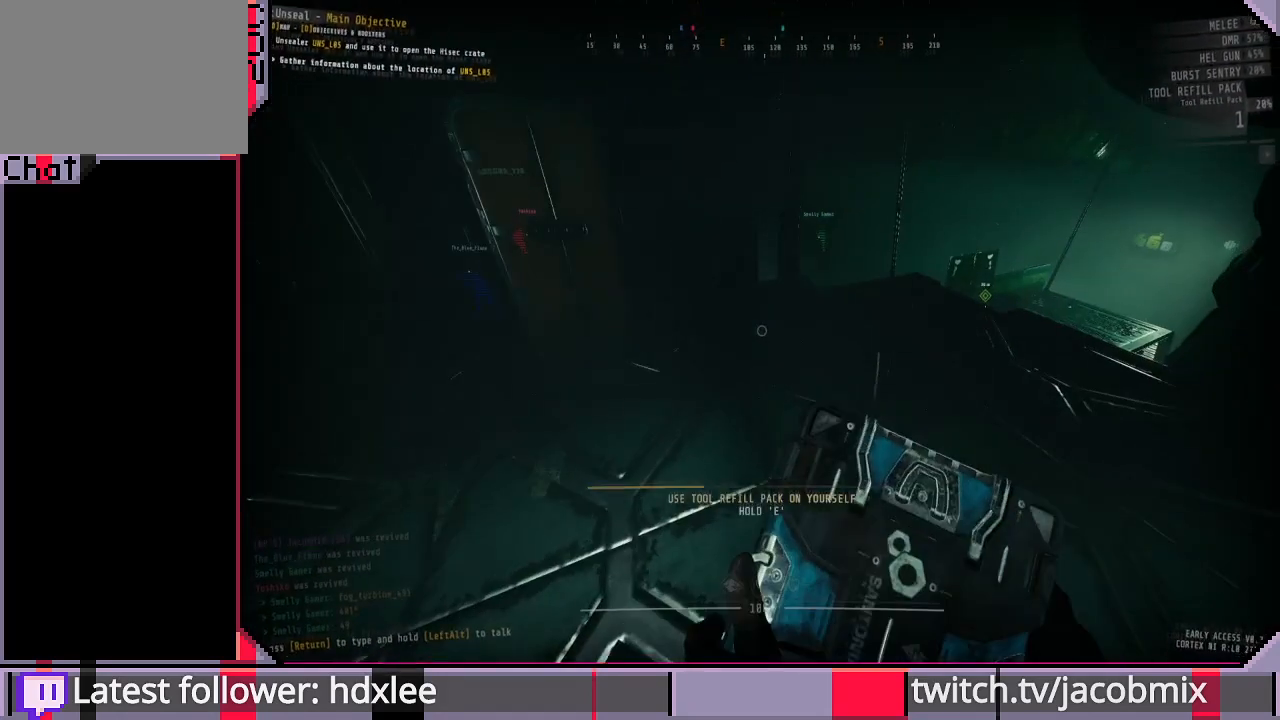
{"keys": ["e", "shift", "w"], "mouse": [], "events": [[400, "w", "down"]]}
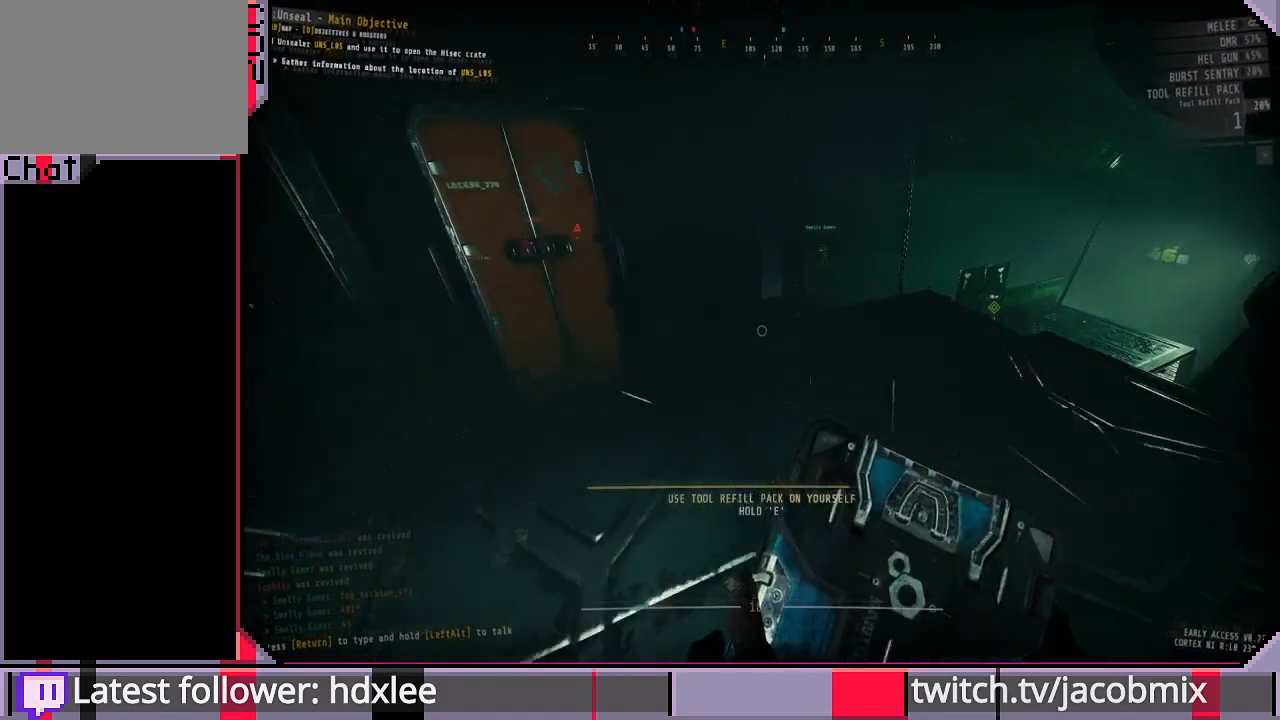
{"keys": [], "mouse": [], "events": [[267, "shift", "up"], [333, "e", "up"], [367, "w", "up"]]}
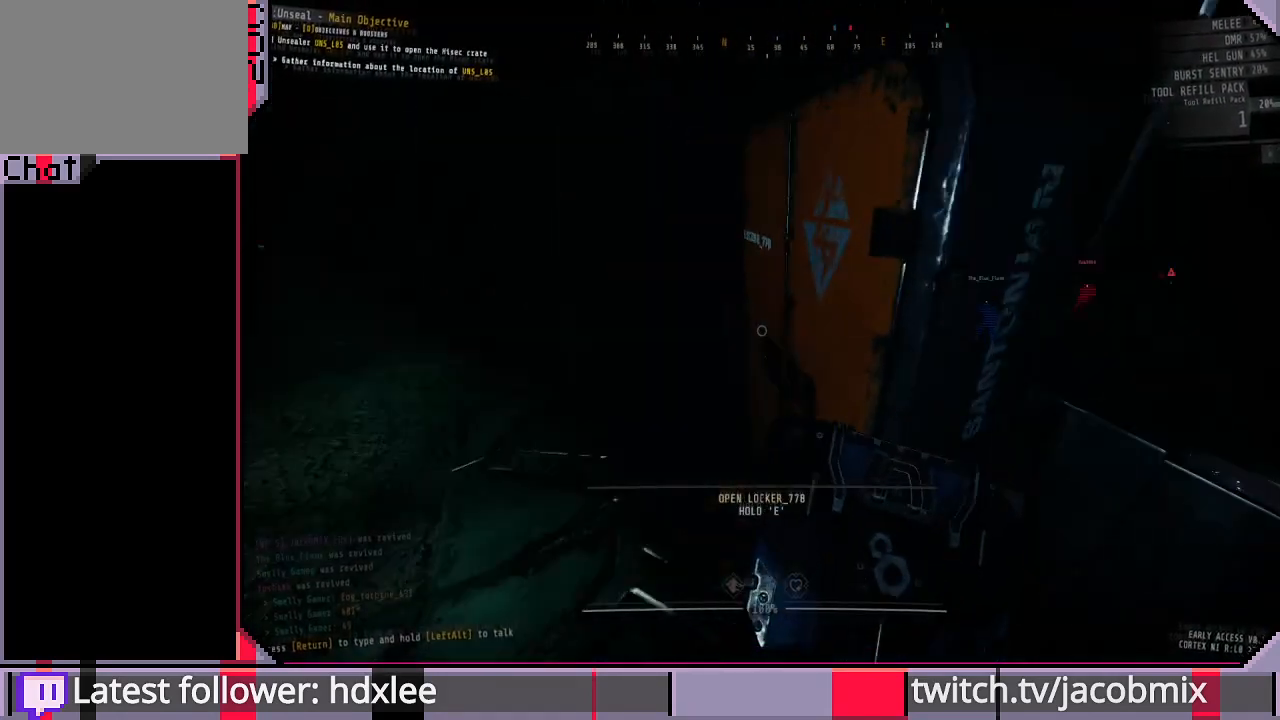
{"keys": ["a"], "mouse": [], "events": [[467, "a", "down"]]}
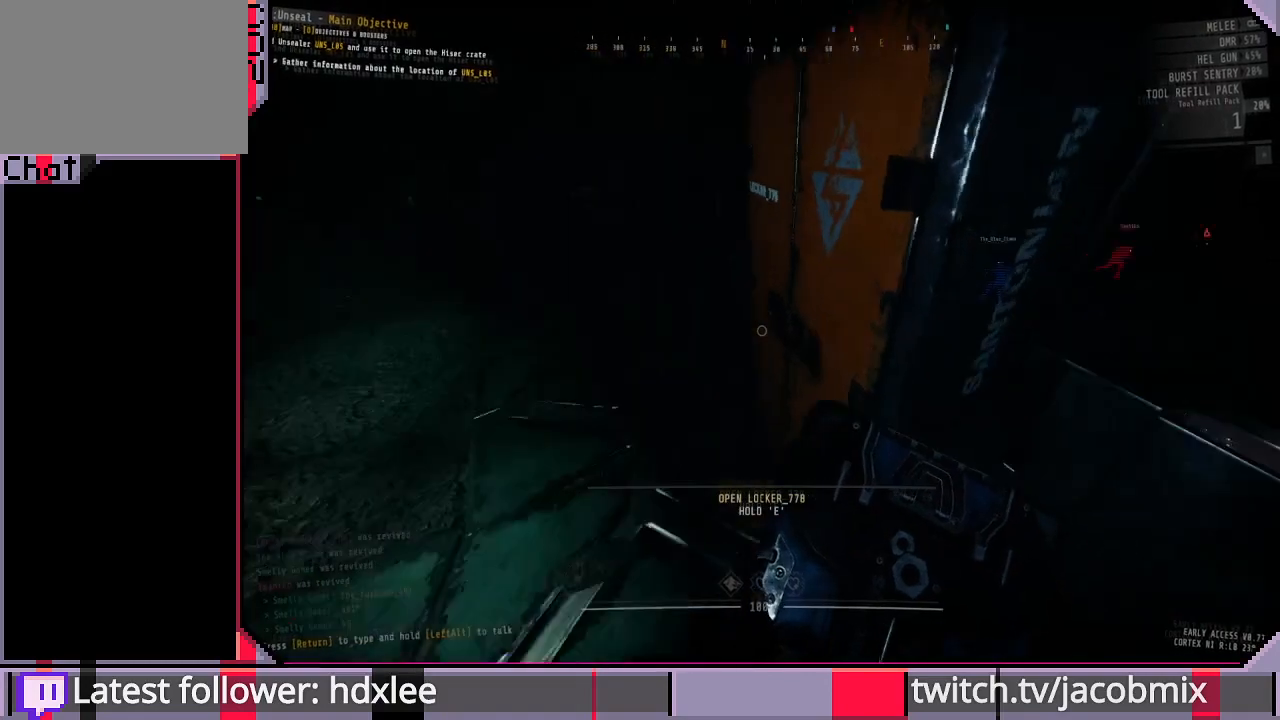
{"keys": ["e"], "mouse": [], "events": [[133, "a", "up"], [333, "e", "down"]]}
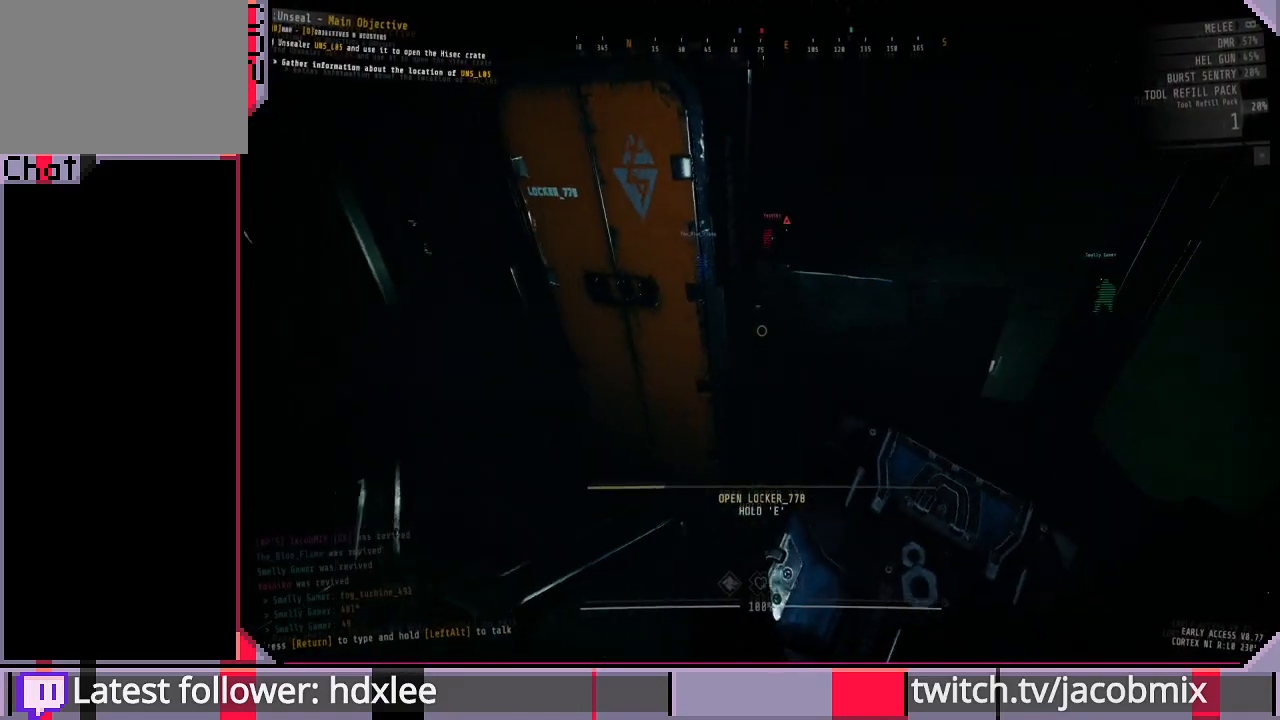
{"keys": ["e"], "mouse": [], "events": []}
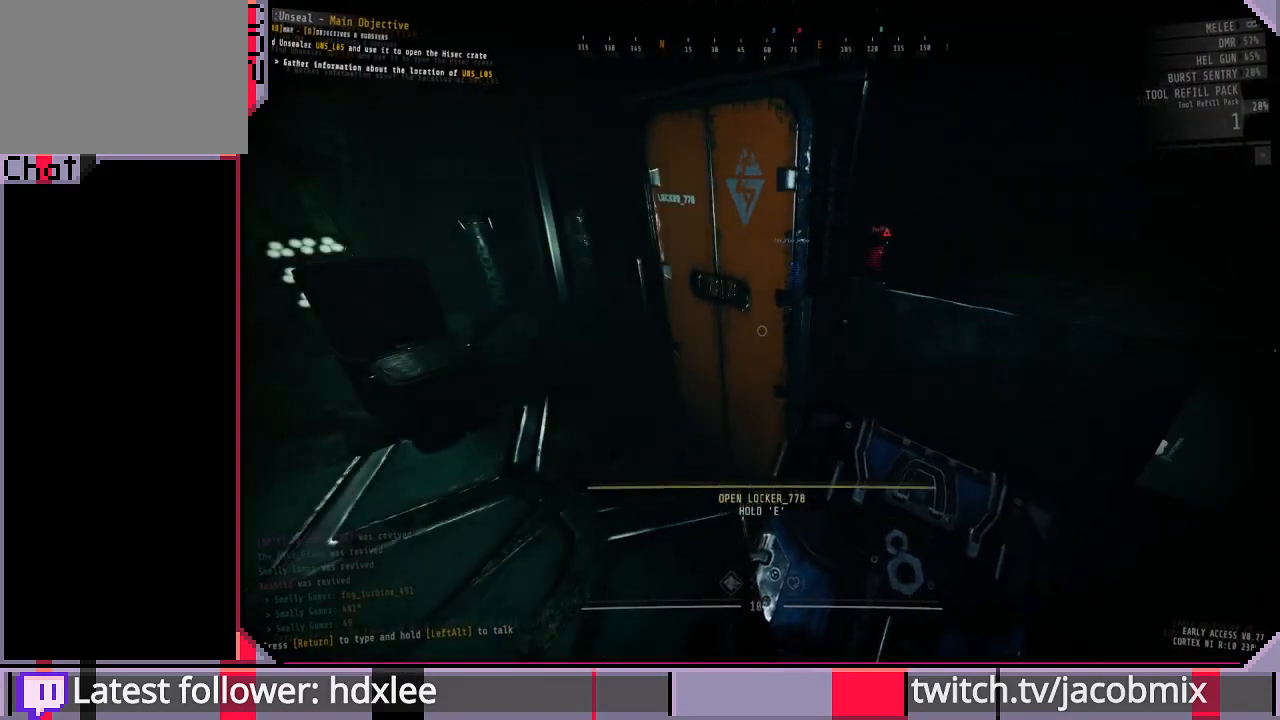
{"keys": ["a"], "mouse": [], "events": [[233, "a", "down"], [367, "e", "up"]]}
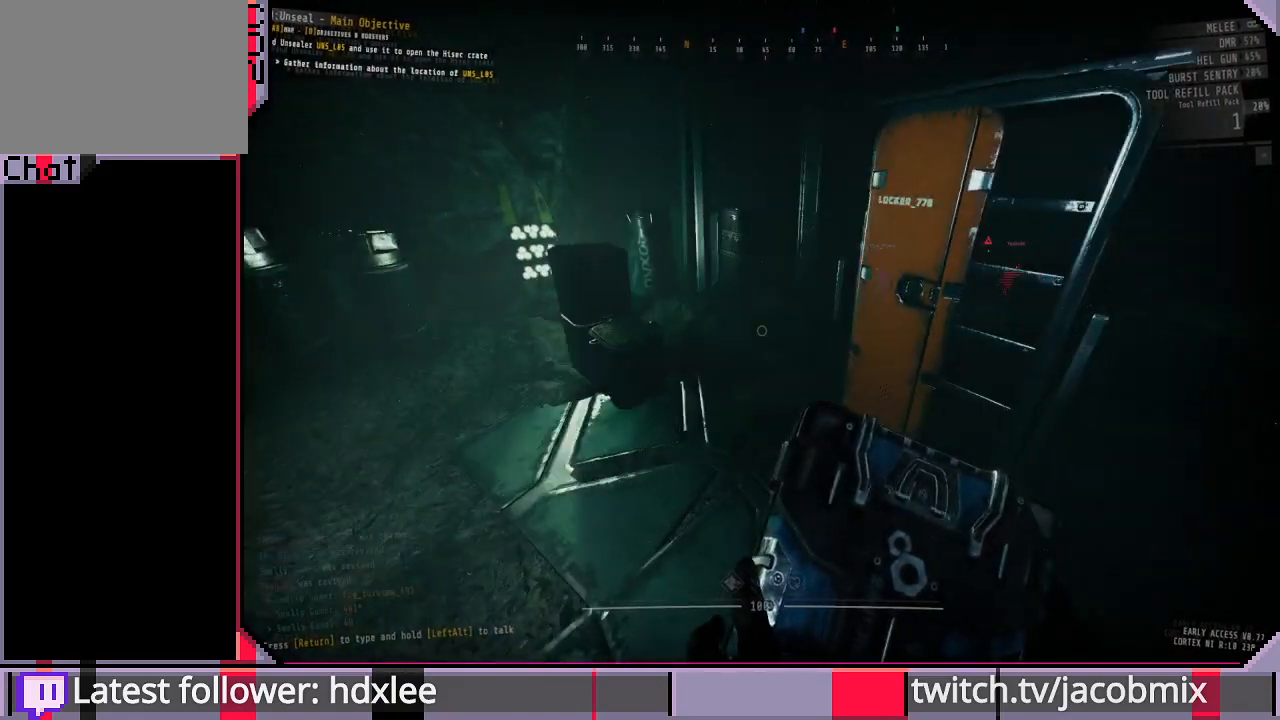
{"keys": ["a", "e"], "mouse": [], "events": [[100, "e", "down"]]}
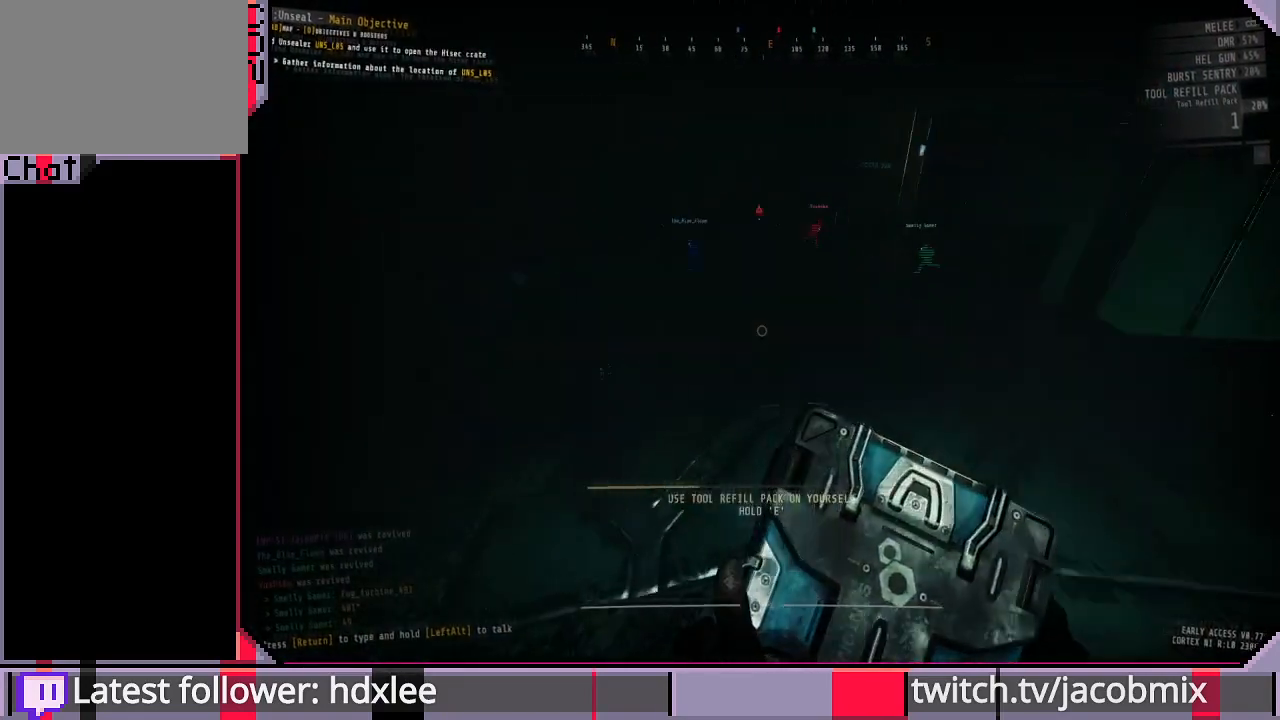
{"keys": ["e"], "mouse": [], "events": [[100, "a", "up"], [267, "s", "down"], [400, "s", "up"]]}
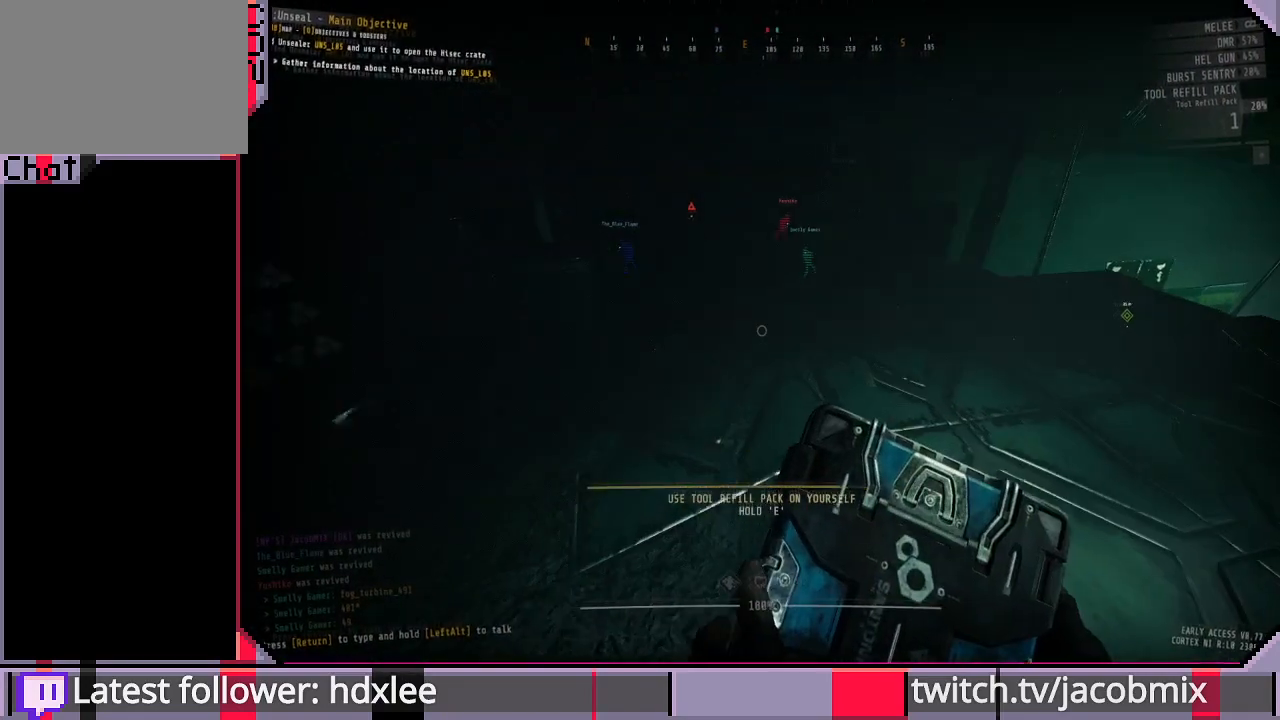
{"keys": ["e"], "mouse": [], "events": []}
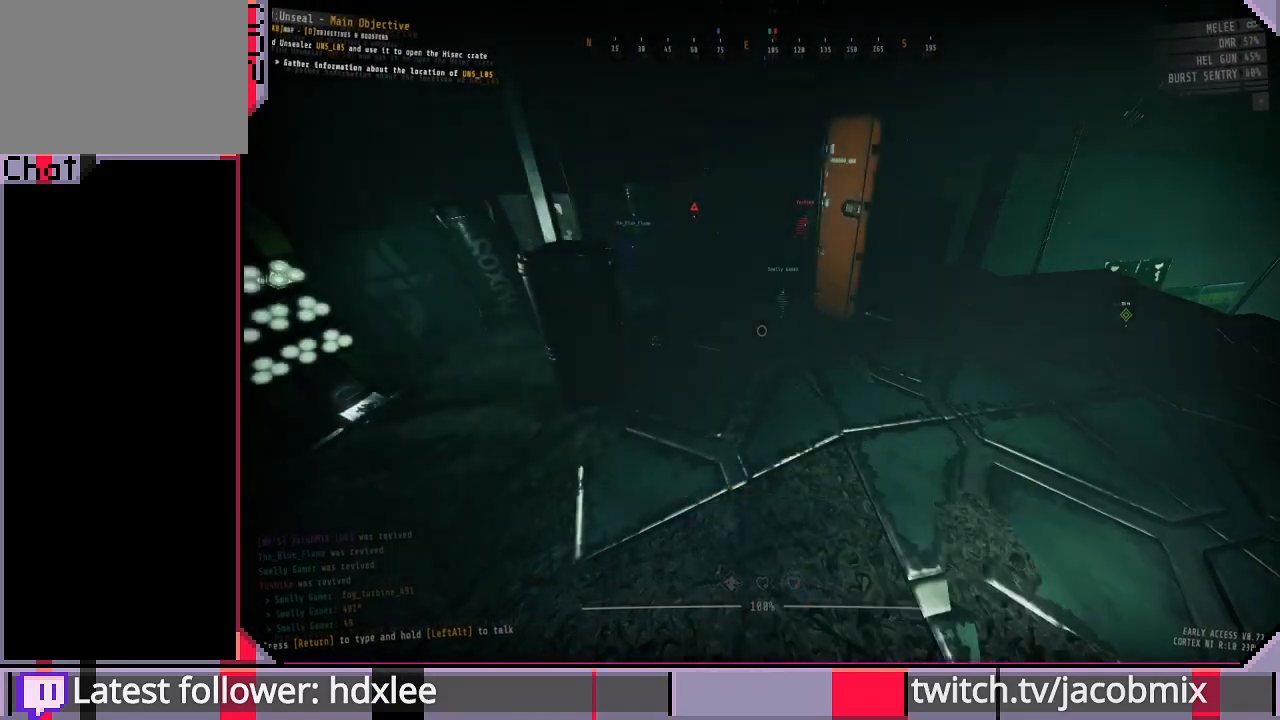
{"keys": ["d", "w"], "mouse": [], "events": [[33, "w", "down"], [67, "e", "up"], [233, "d", "down"]]}
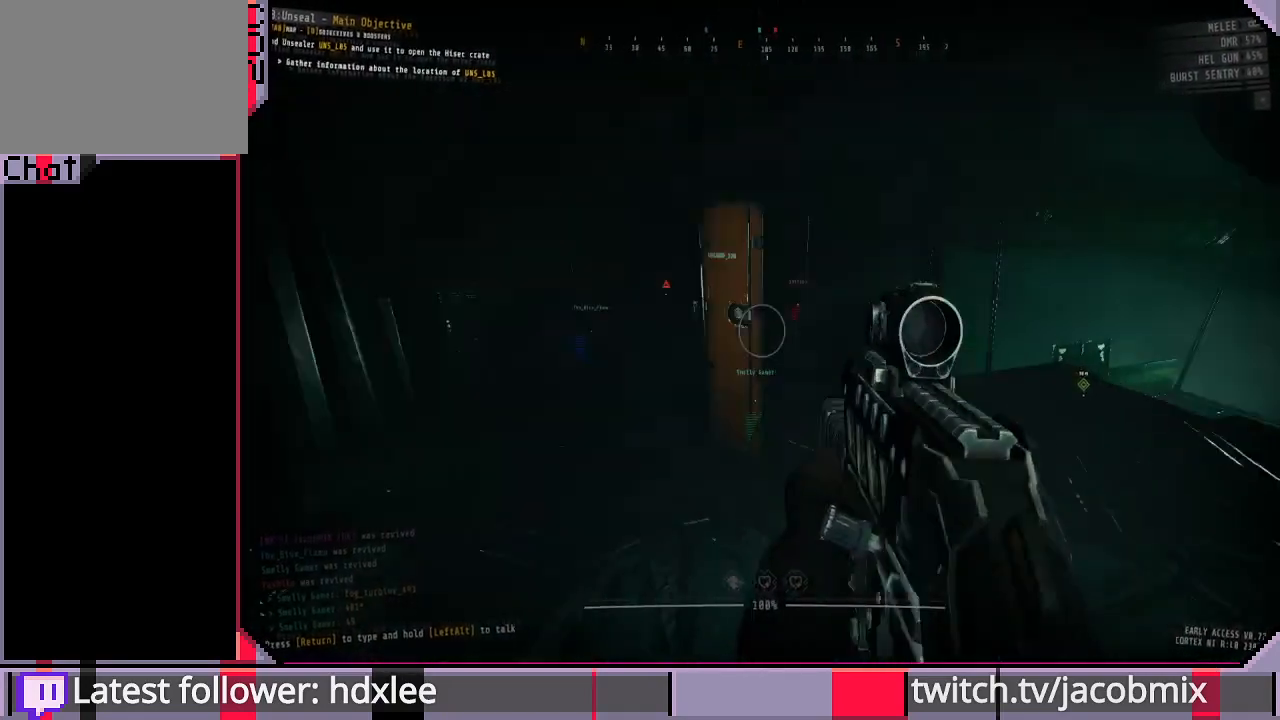
{"keys": ["w"], "mouse": [], "events": [[367, "d", "up"]]}
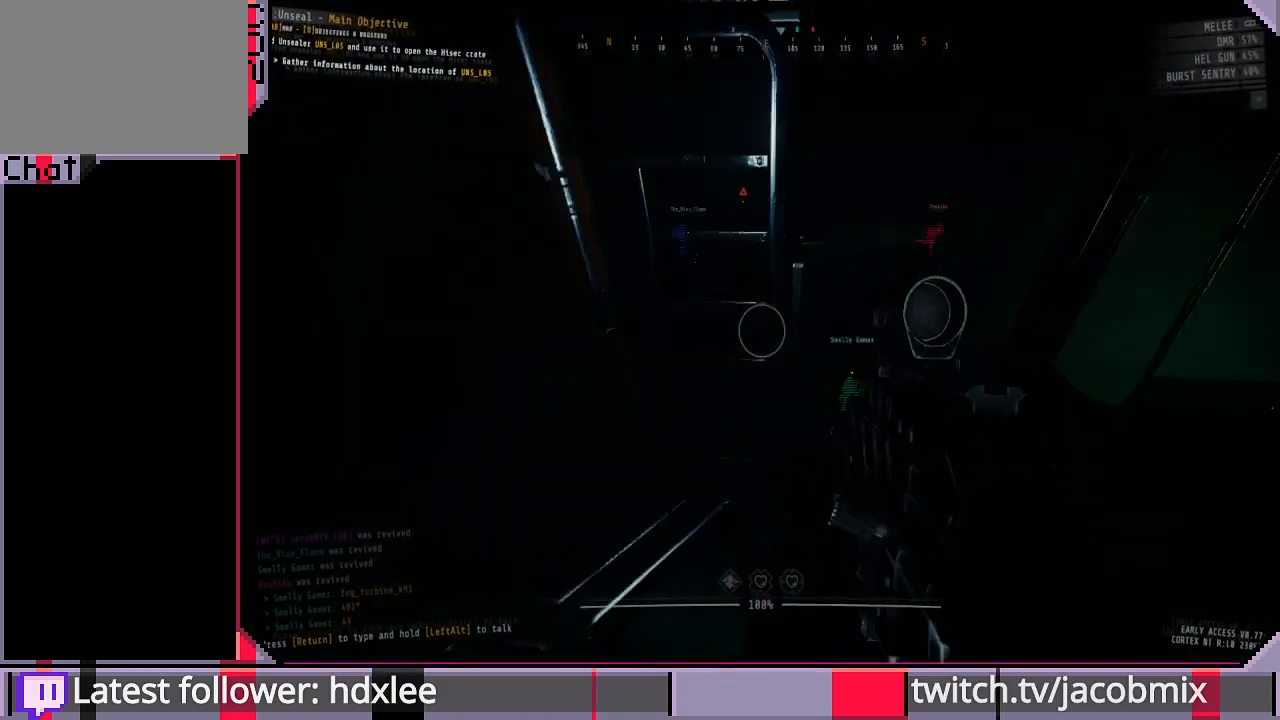
{"keys": [], "mouse": [], "events": [[133, "w", "up"]]}
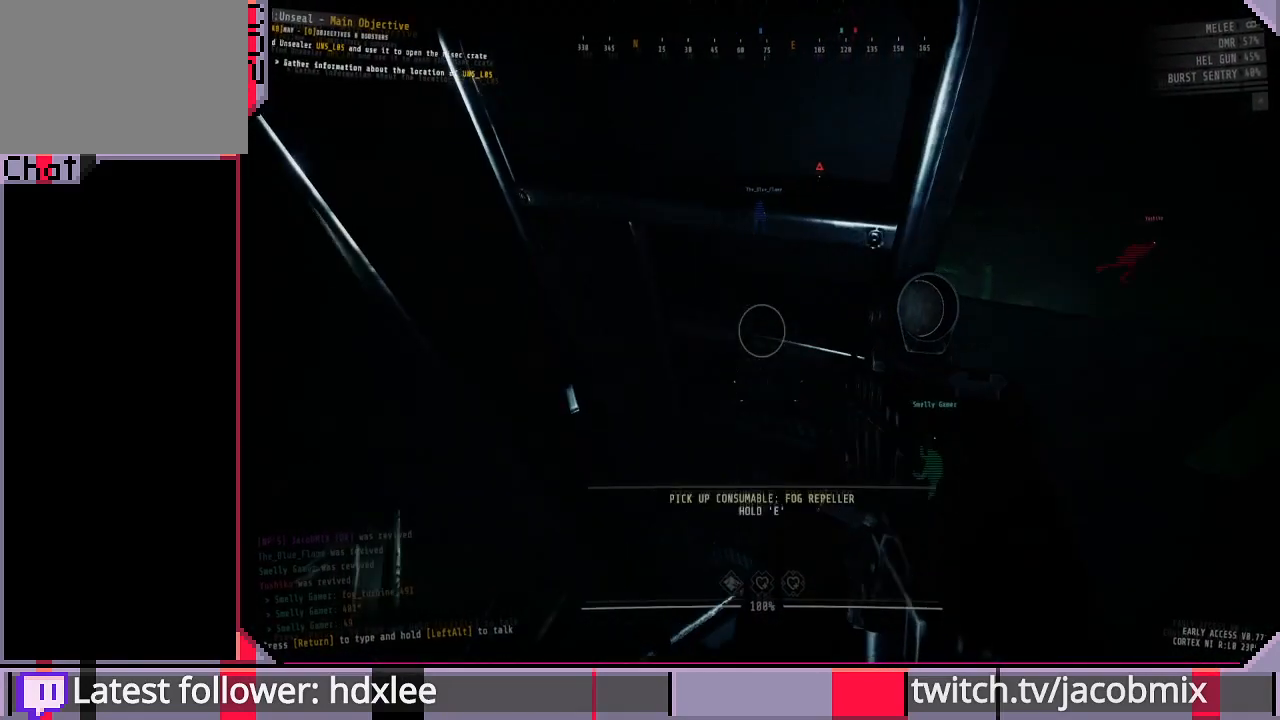
{"keys": [], "mouse": [], "events": []}
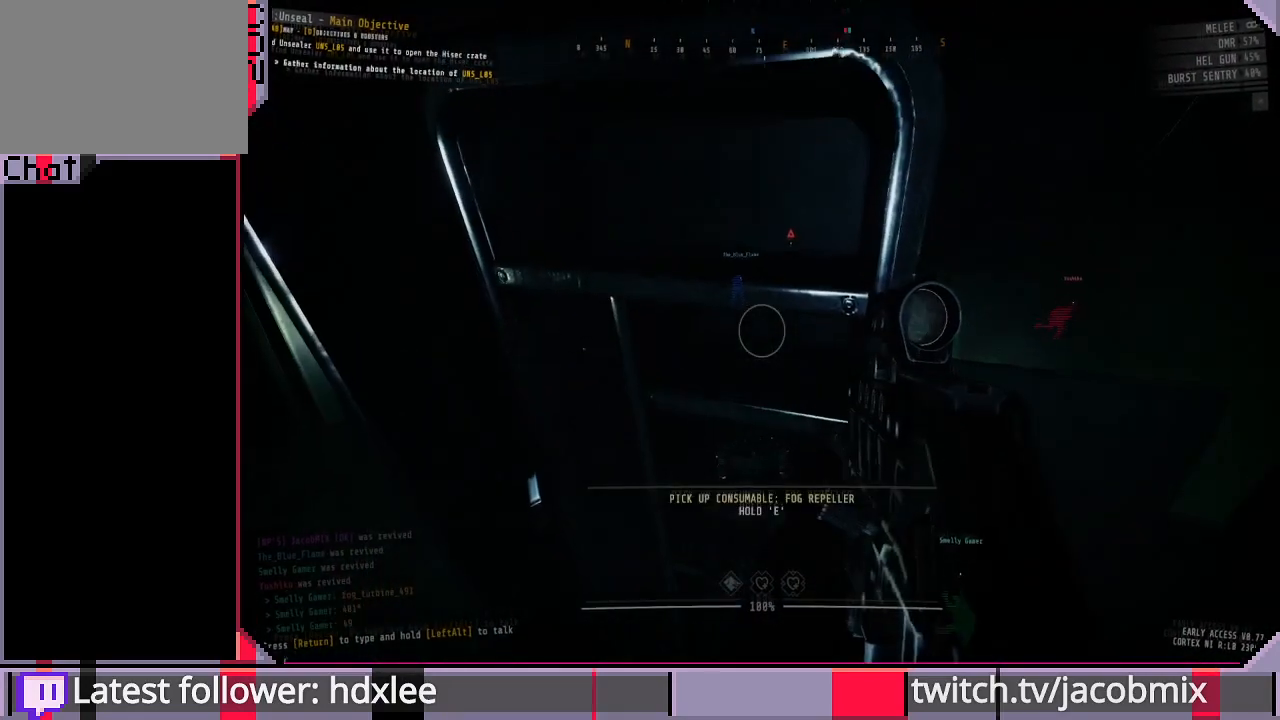
{"keys": [], "mouse": [], "events": [[67, "ctrl", "down"], [300, "ctrl", "up"]]}
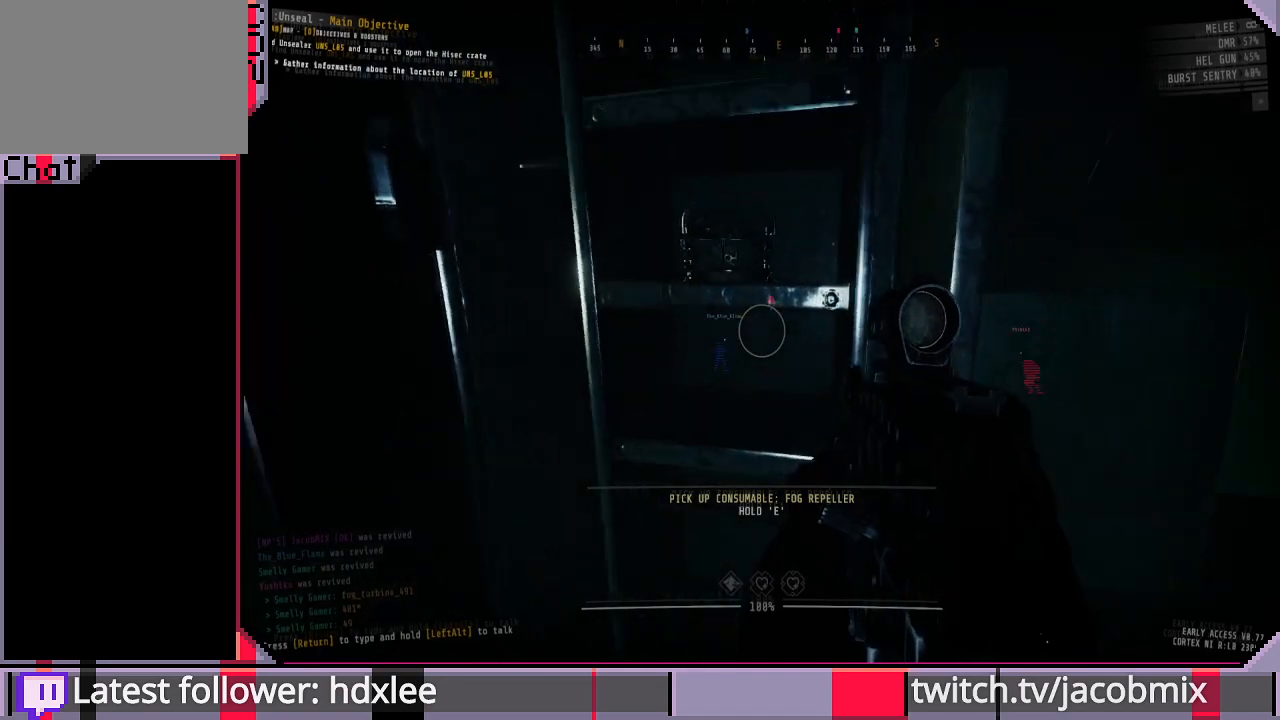
{"keys": ["e"], "mouse": [], "events": [[33, "e", "down"]]}
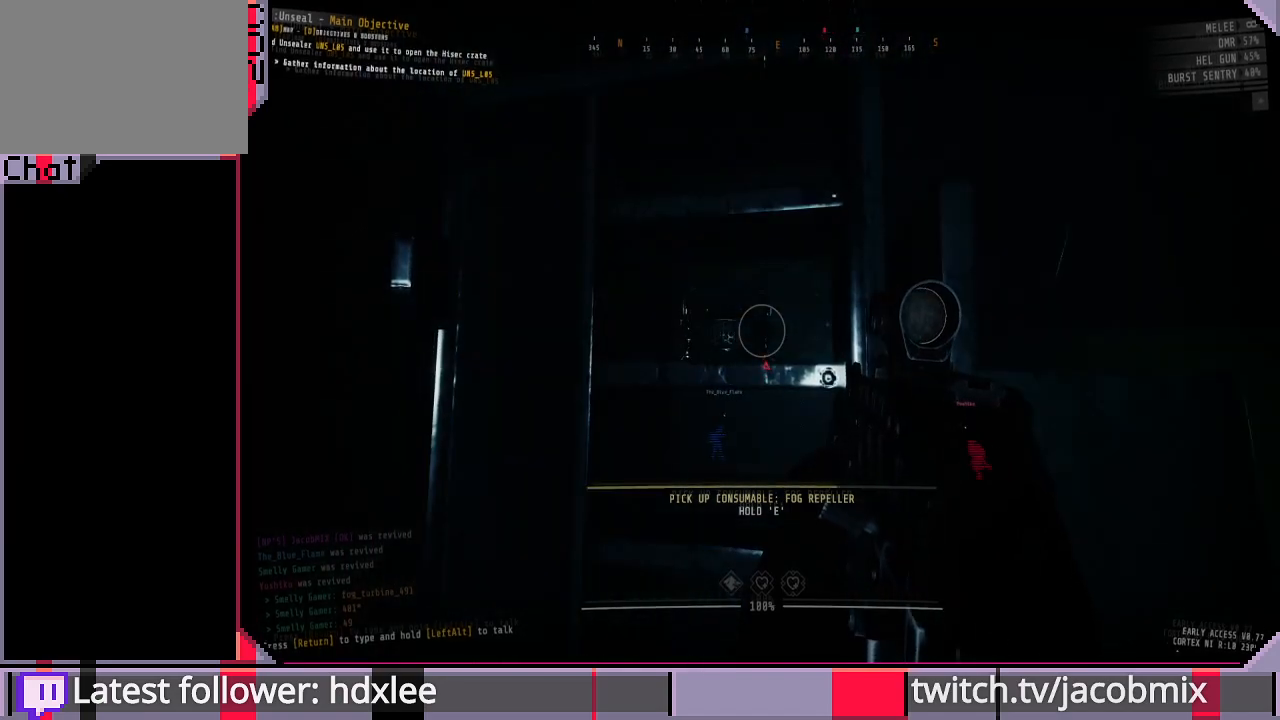
{"keys": ["e"], "mouse": [], "events": []}
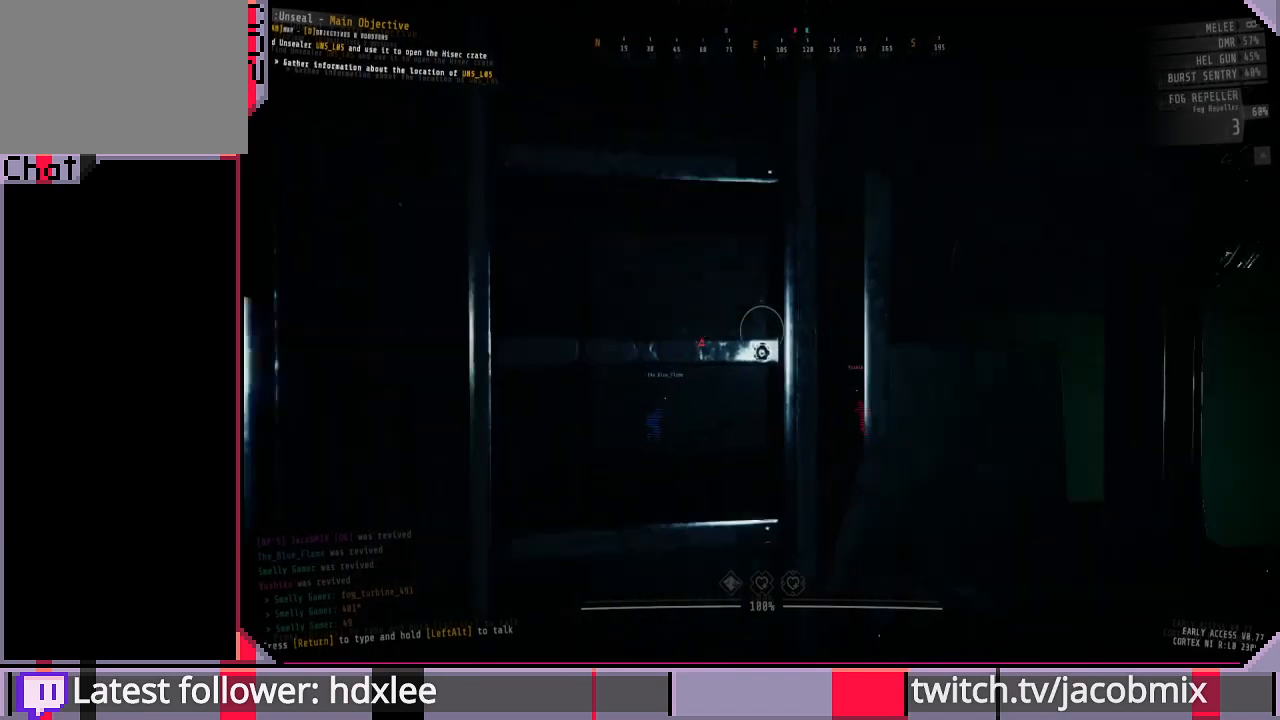
{"keys": ["f", "w"], "mouse": [], "events": [[33, "e", "up"], [67, "ctrl", "down"], [233, "ctrl", "up"], [233, "w", "down"], [467, "f", "down"]]}
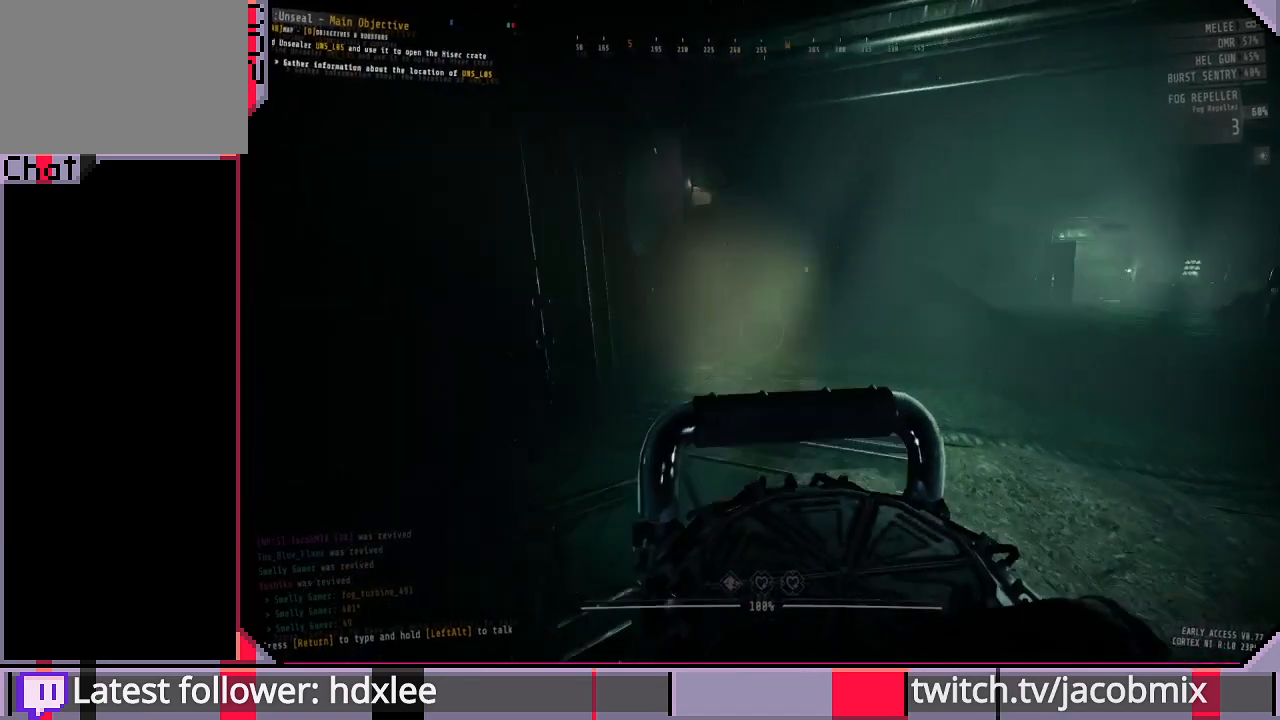
{"keys": ["shift", "w"], "mouse": [], "events": [[33, "f", "up"], [400, "shift", "down"]]}
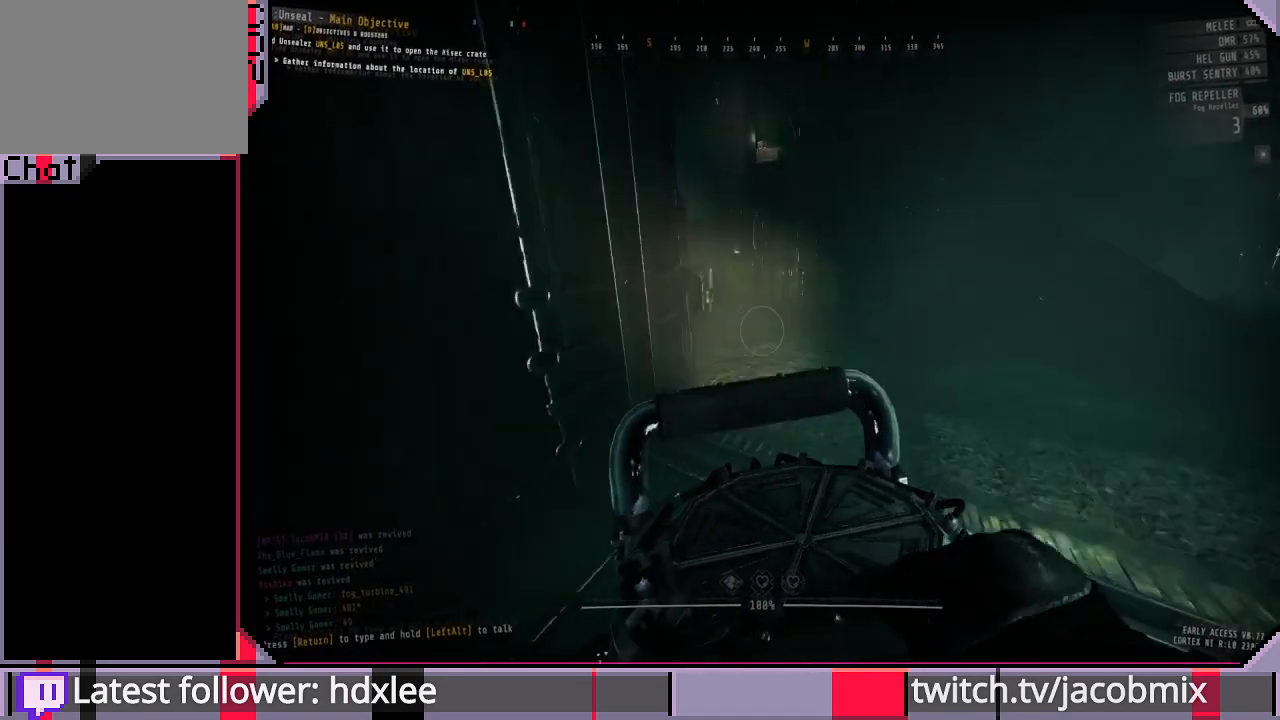
{"keys": ["e"], "mouse": [], "events": [[200, "shift", "up"], [500, "e", "down"], [500, "w", "up"]]}
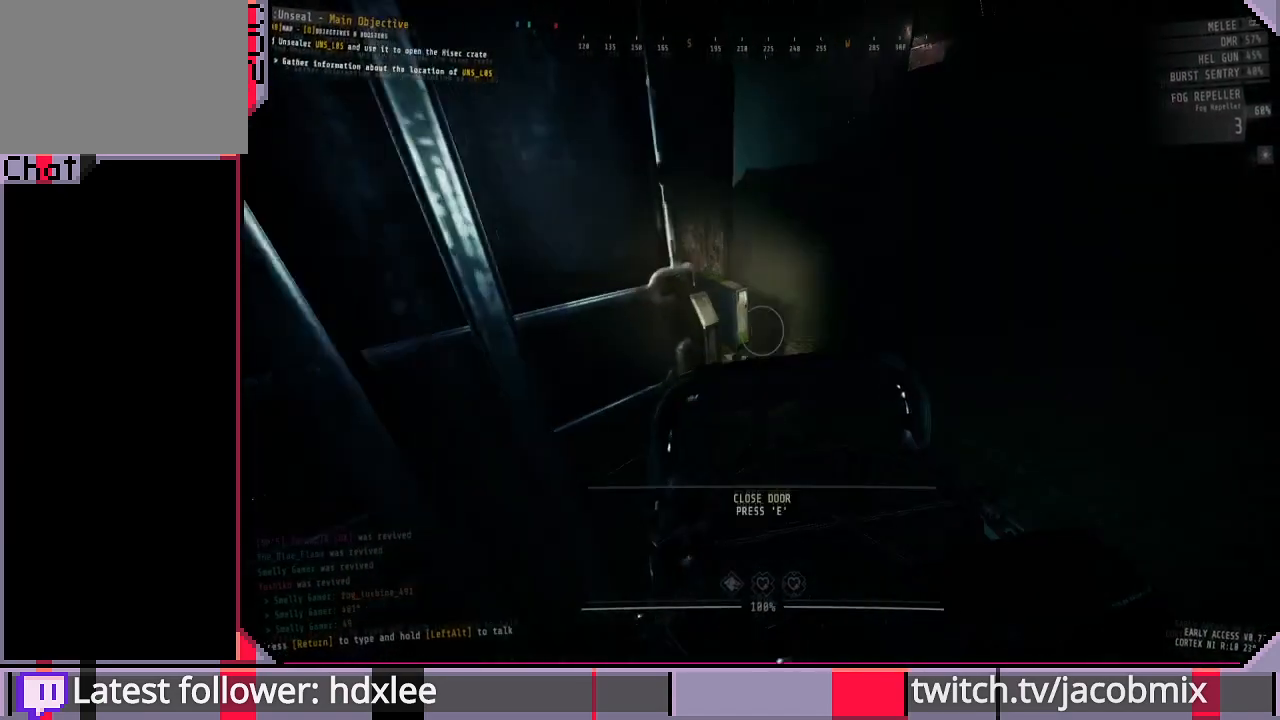
{"keys": ["w"], "mouse": [], "events": [[100, "a", "down"], [100, "e", "up"], [300, "w", "down"], [433, "a", "up"]]}
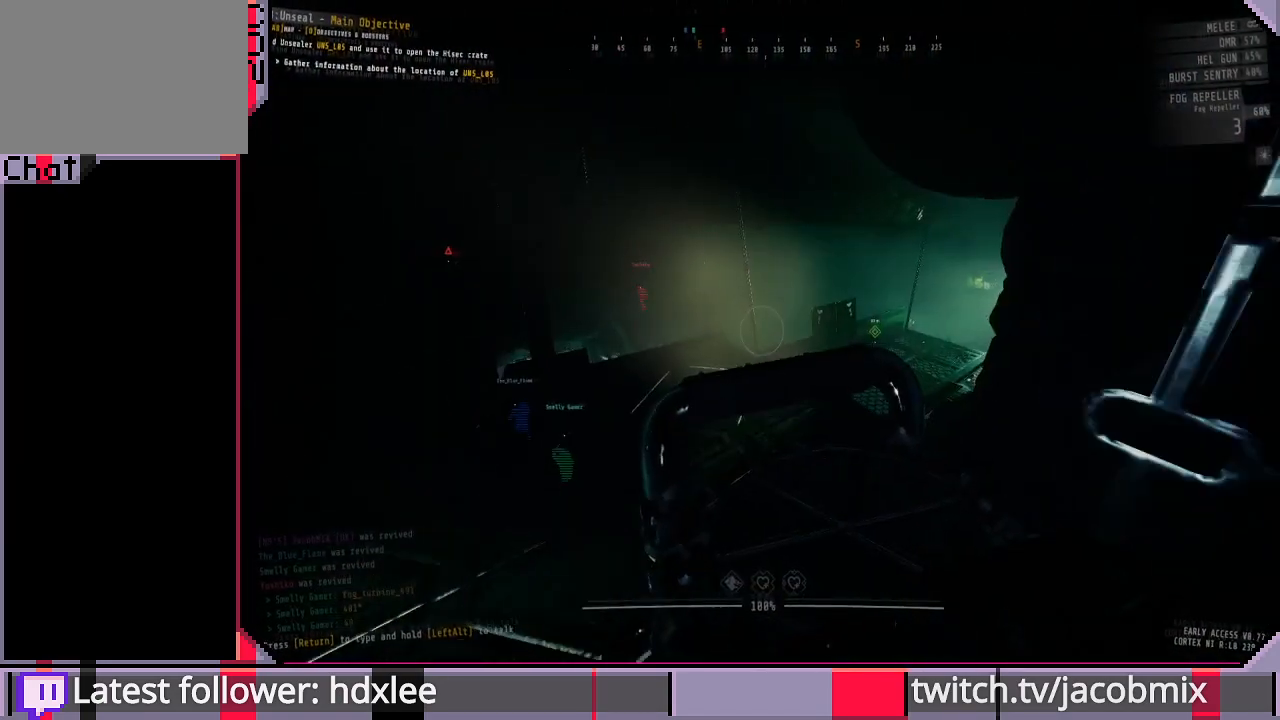
{"keys": ["w"], "mouse": [], "events": []}
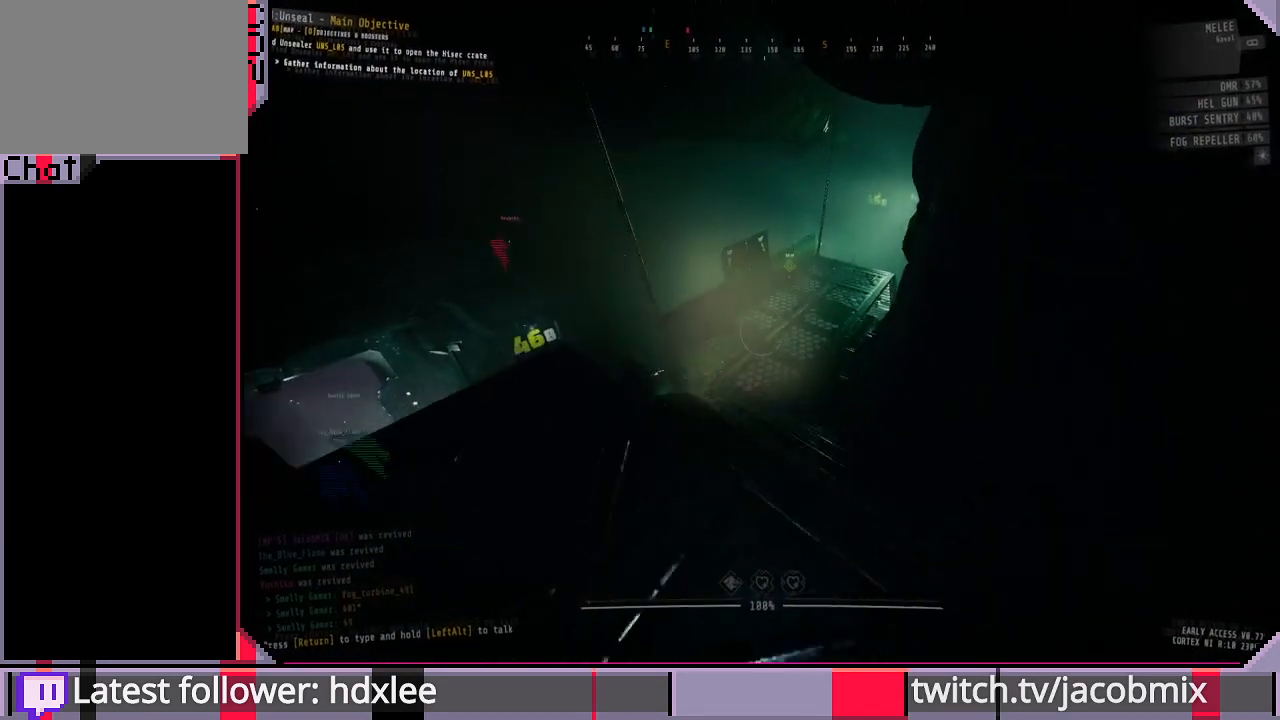
{"keys": ["shift", "w"], "mouse": [], "events": [[200, "shift", "down"], [300, "d", "down"], [433, "d", "up"]]}
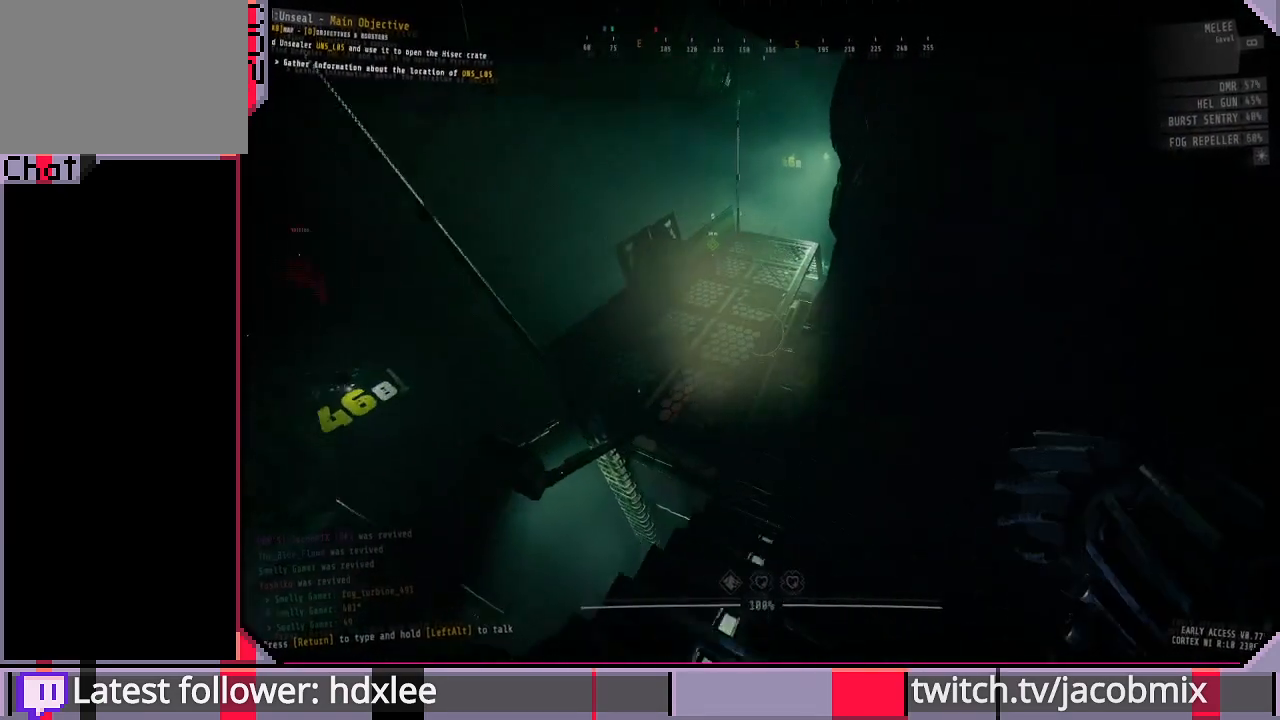
{"keys": ["shift", "w"], "mouse": [], "events": []}
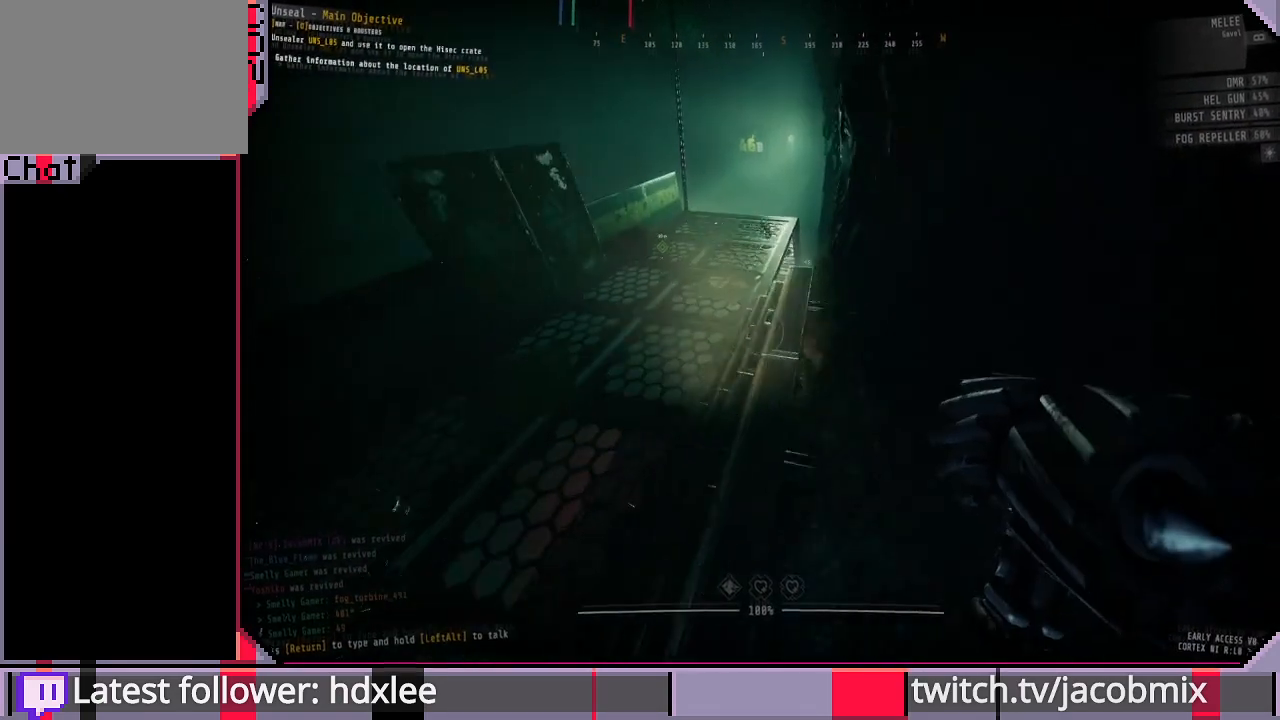
{"keys": ["shift", "w"], "mouse": [], "events": []}